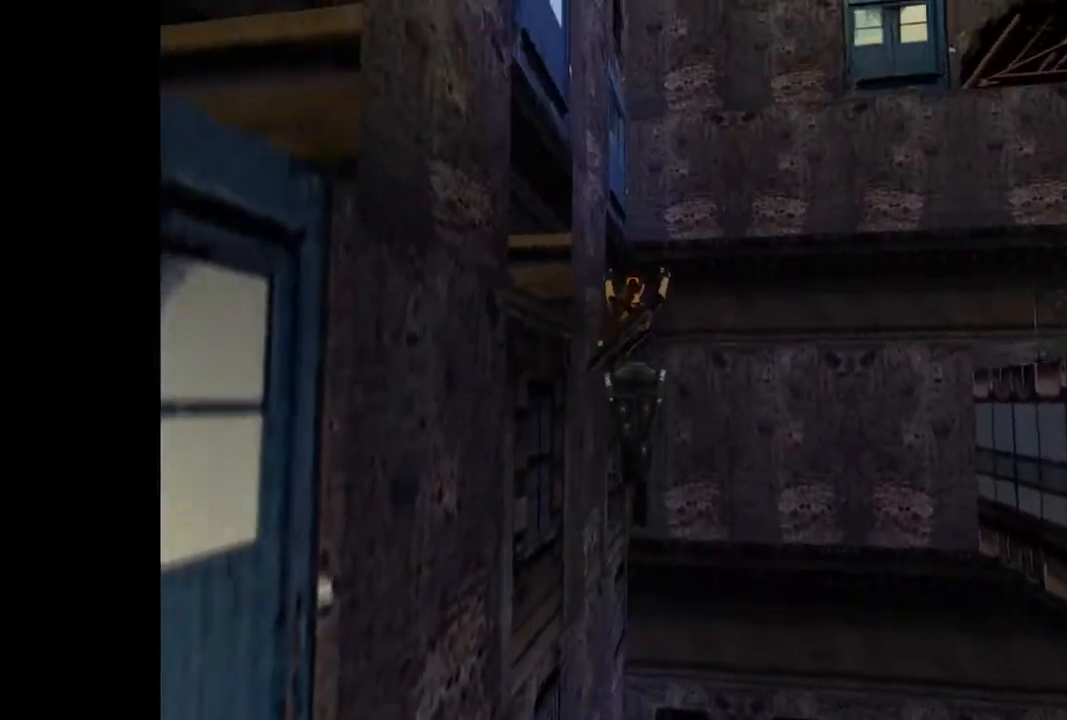
Gameplay with a controller (PlayStation layout); each line is a JSON object with the inputs held at the frame after it. "events" lists button and stick changes between this image and that frame as [ms after this image, input, new state], when the widget could be followed in between. Not read: L1 L3 R3 left_stick right_stick.
{"buttons": ["DPAD_LEFT"], "events": [[367, "DPAD_LEFT", "down"]]}
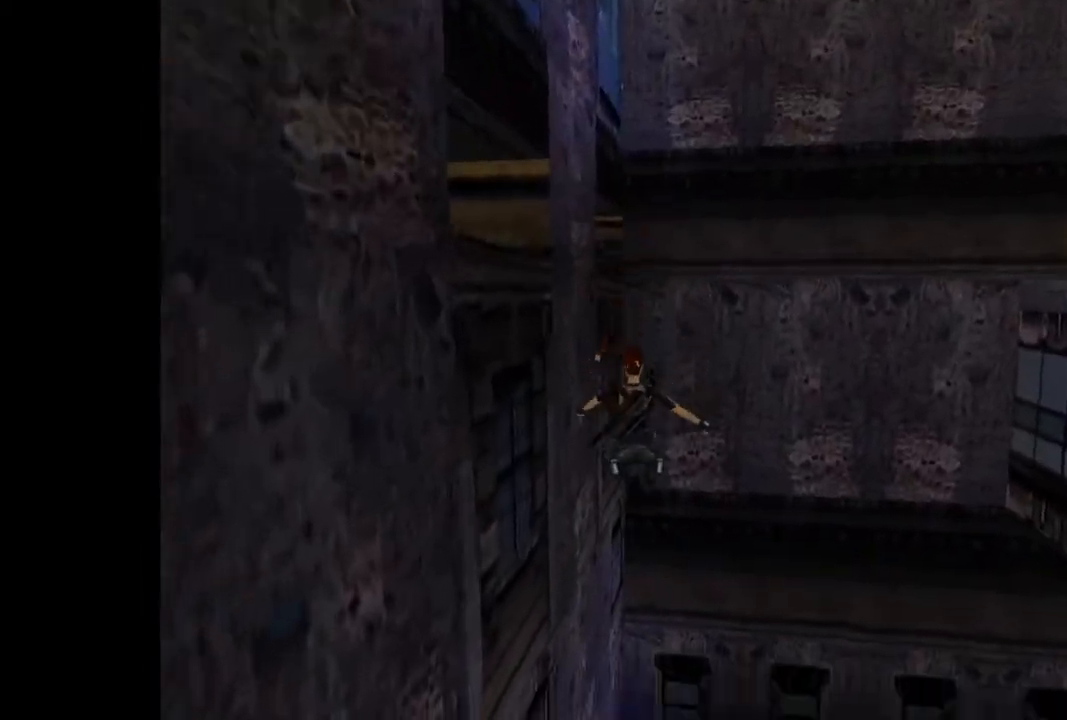
{"buttons": ["DPAD_LEFT"], "events": []}
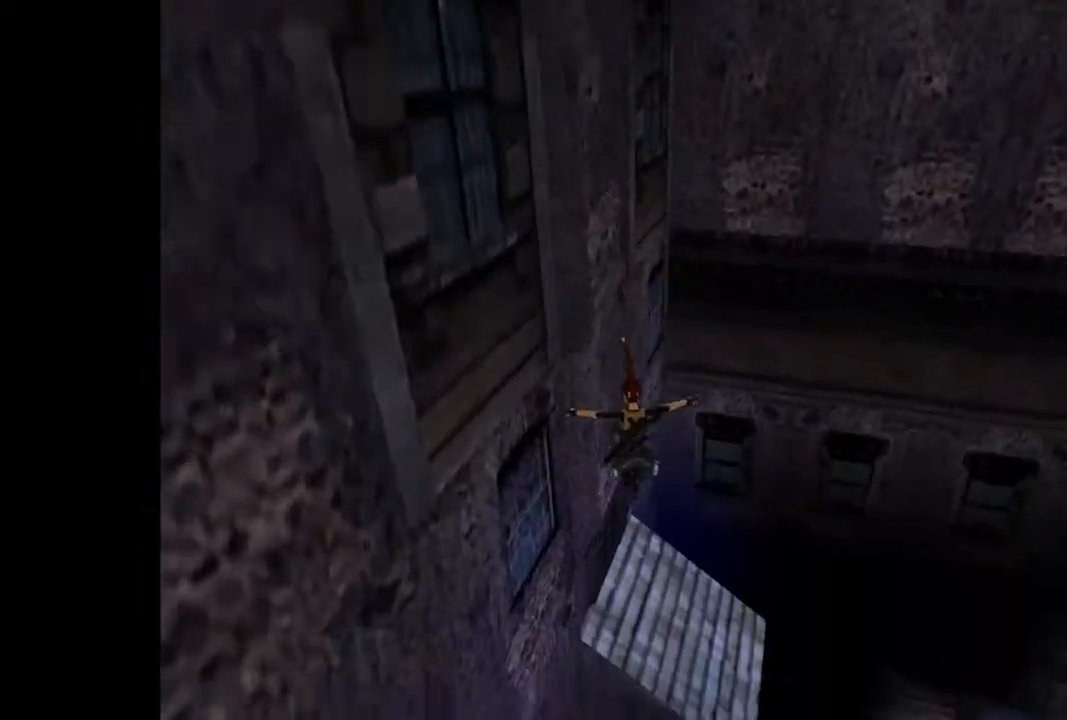
{"buttons": [], "events": [[133, "DPAD_LEFT", "up"]]}
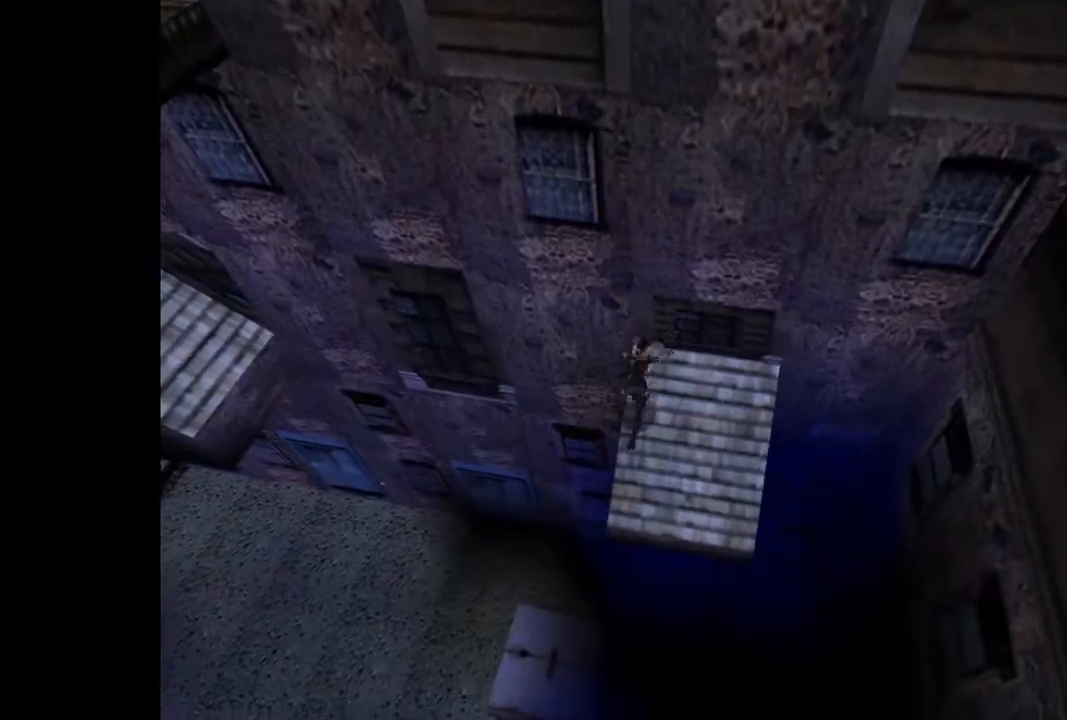
{"buttons": ["CROSS"], "events": [[467, "CROSS", "down"]]}
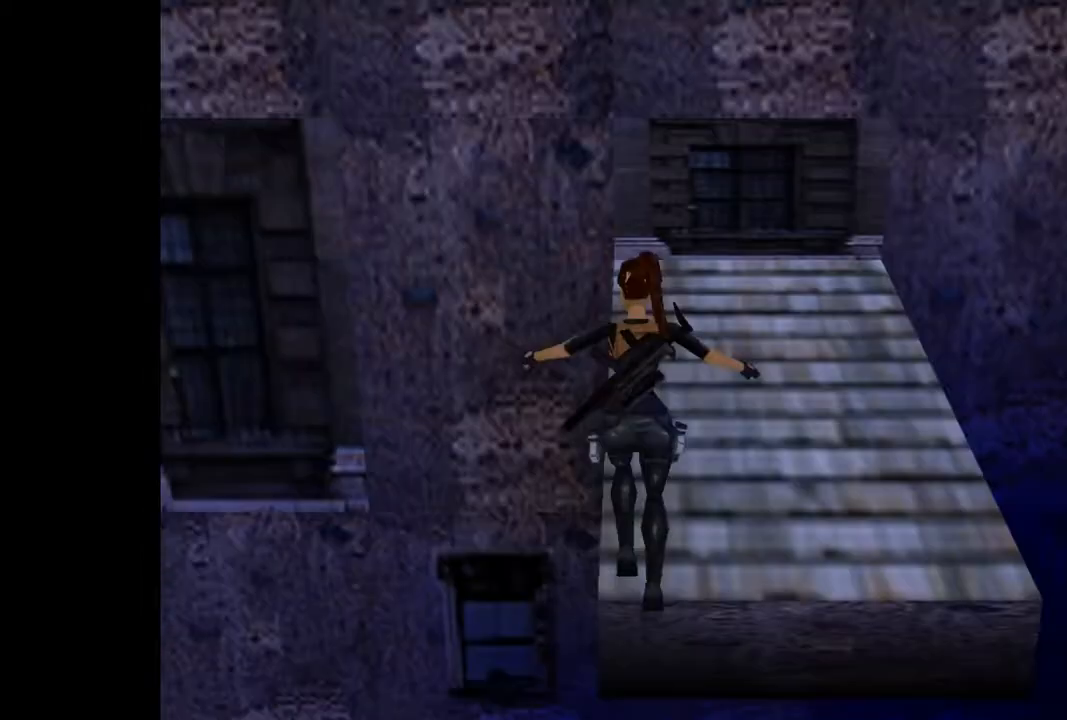
{"buttons": ["CROSS"], "events": []}
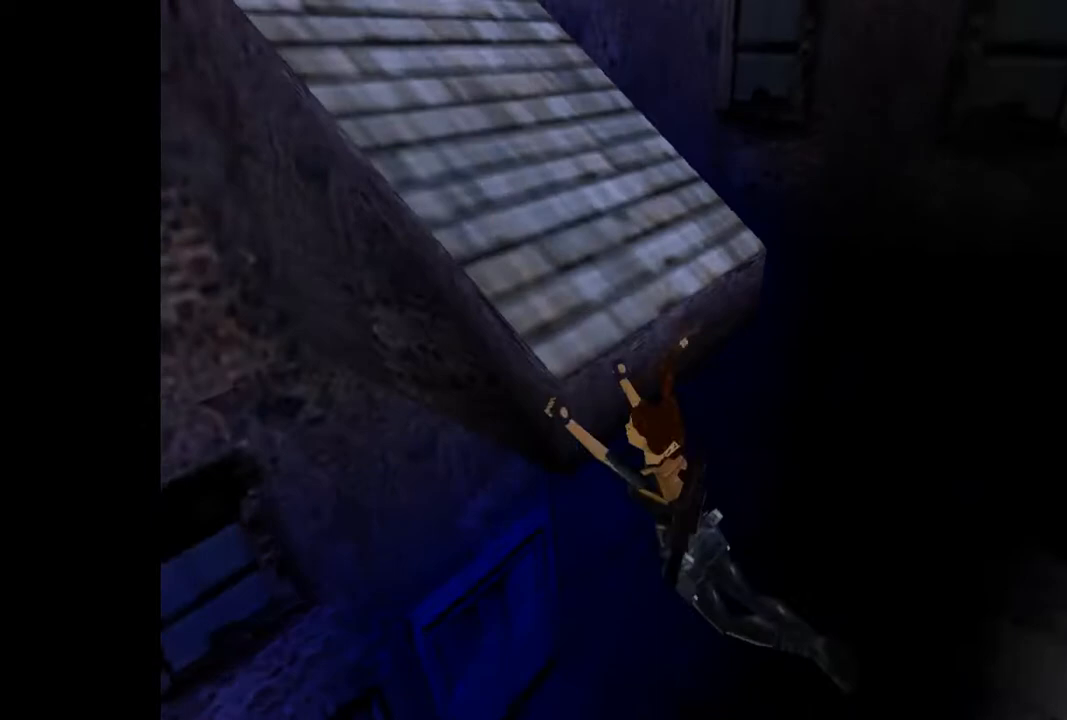
{"buttons": ["CIRCLE"], "events": [[33, "CROSS", "up"], [500, "CIRCLE", "down"]]}
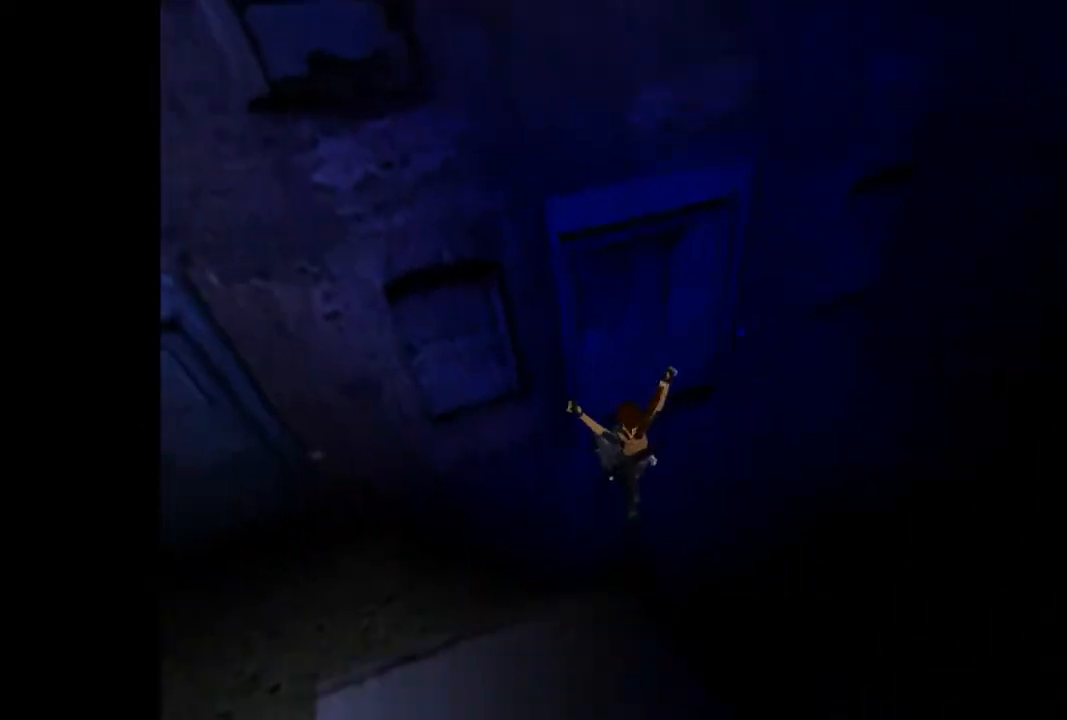
{"buttons": ["DPAD_UP"], "events": [[200, "CIRCLE", "up"], [367, "DPAD_UP", "down"]]}
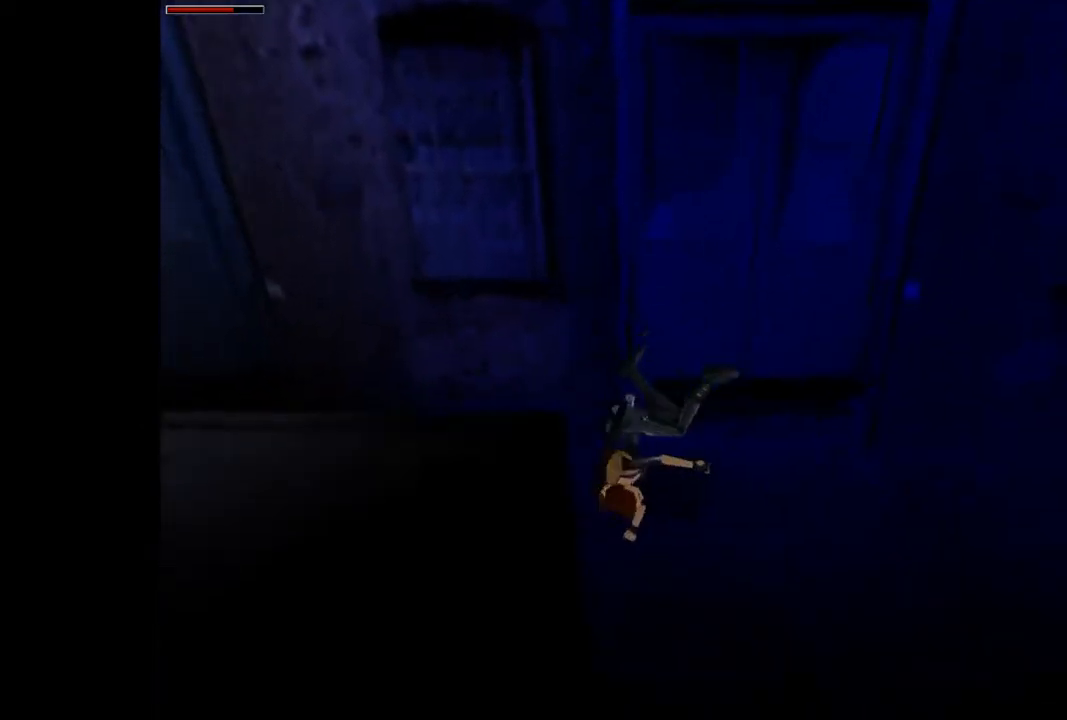
{"buttons": ["DPAD_UP"], "events": []}
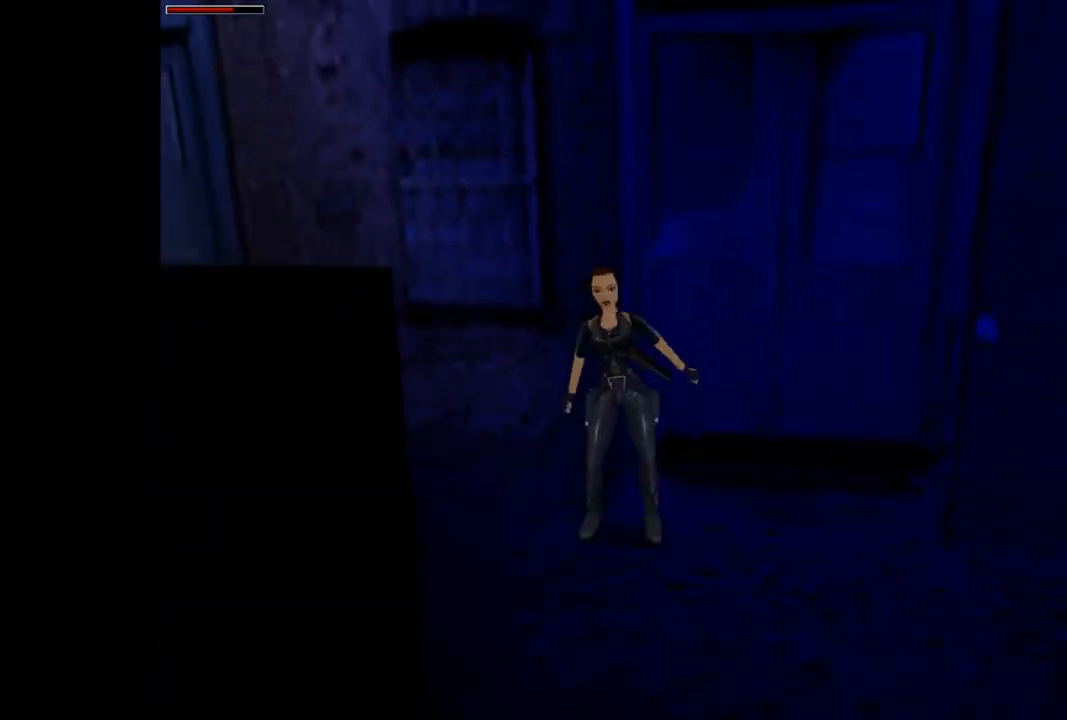
{"buttons": ["L2", "DPAD_UP"], "events": [[167, "L2", "down"]]}
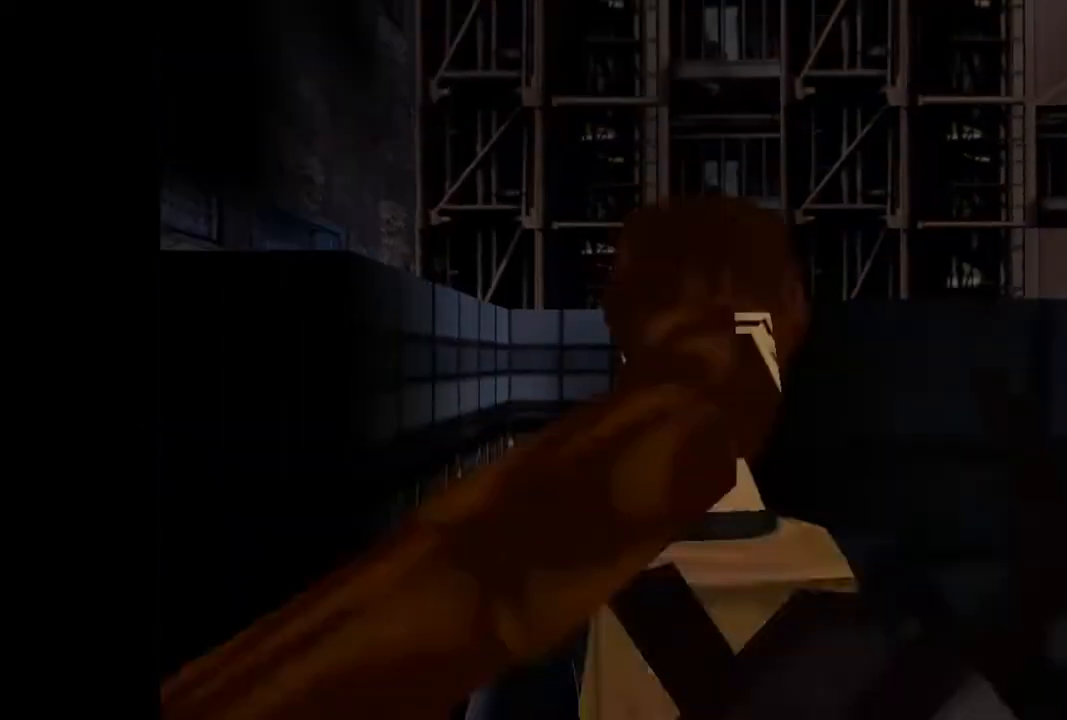
{"buttons": ["DPAD_UP"], "events": [[133, "L2", "up"], [167, "DPAD_LEFT", "down"], [500, "DPAD_LEFT", "up"]]}
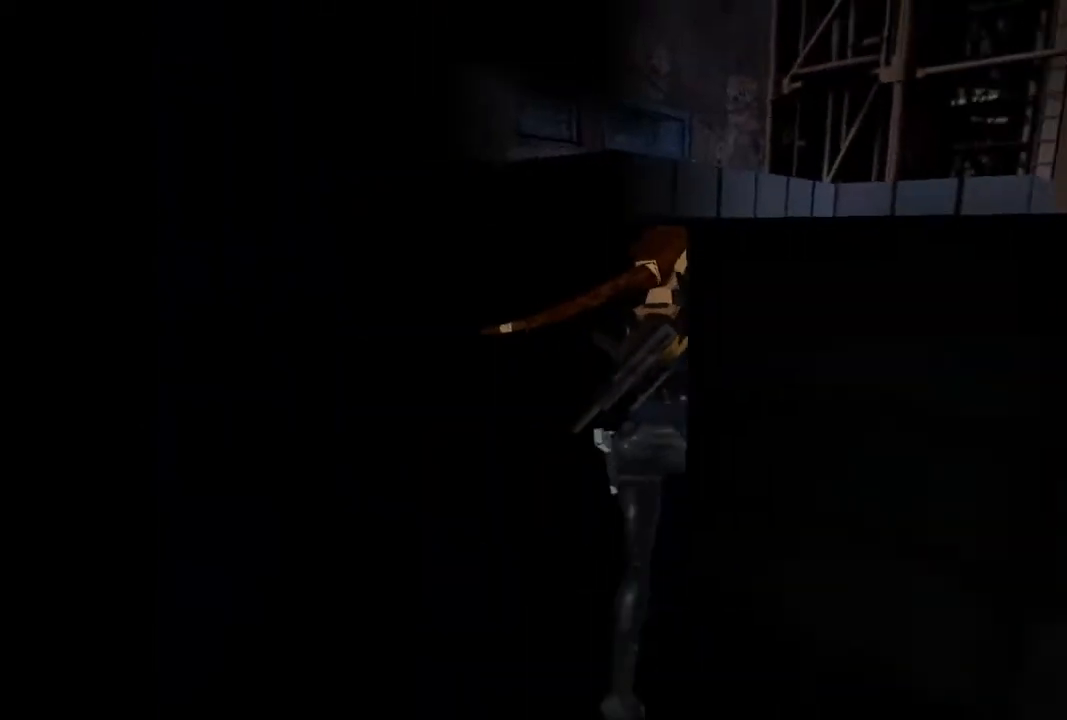
{"buttons": ["DPAD_UP", "DPAD_LEFT"], "events": [[400, "DPAD_LEFT", "down"]]}
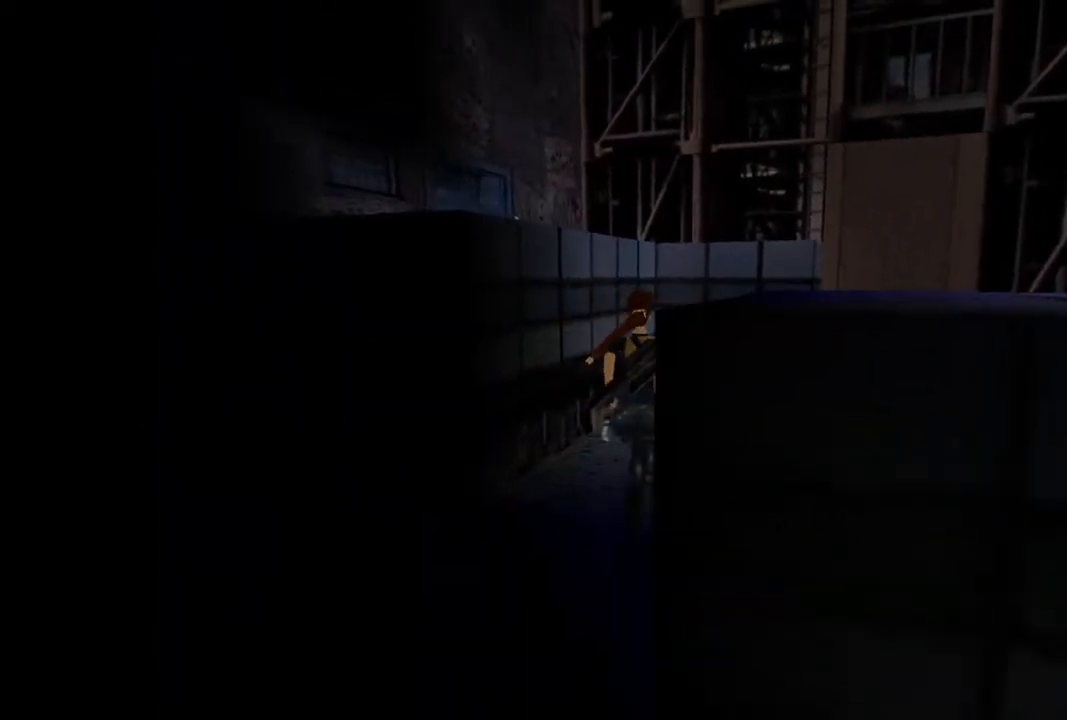
{"buttons": ["DPAD_UP", "DPAD_LEFT"], "events": [[33, "SQUARE", "down"], [133, "DPAD_LEFT", "up"], [467, "DPAD_LEFT", "down"], [467, "SQUARE", "up"]]}
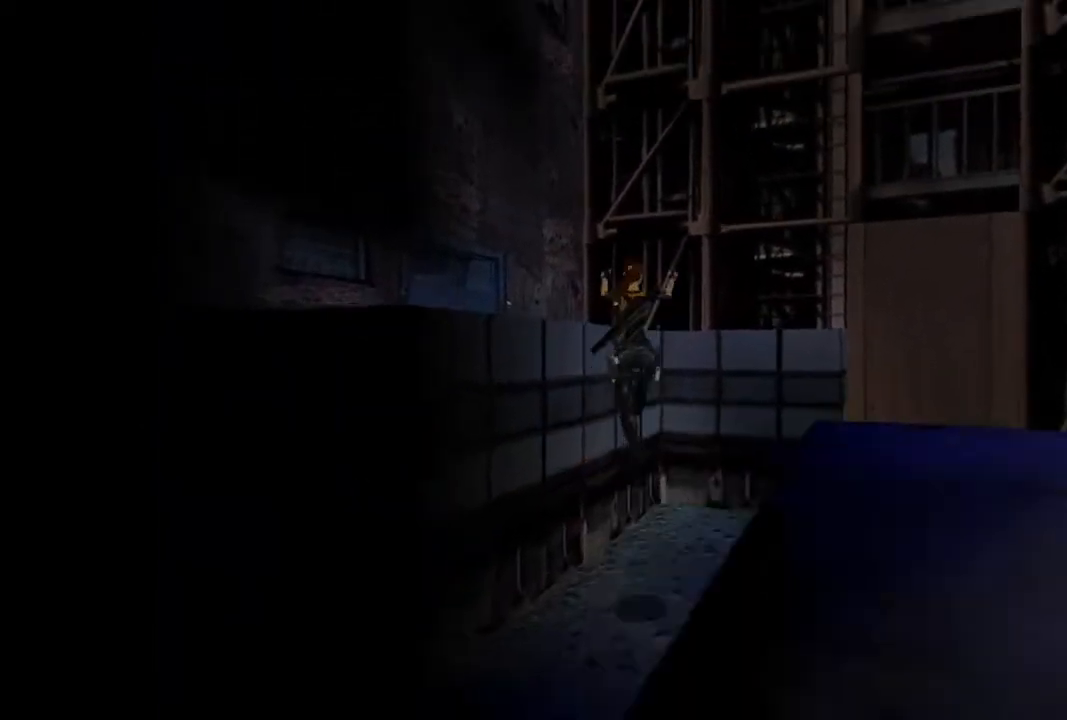
{"buttons": [], "events": [[200, "DPAD_LEFT", "up"], [500, "DPAD_UP", "up"]]}
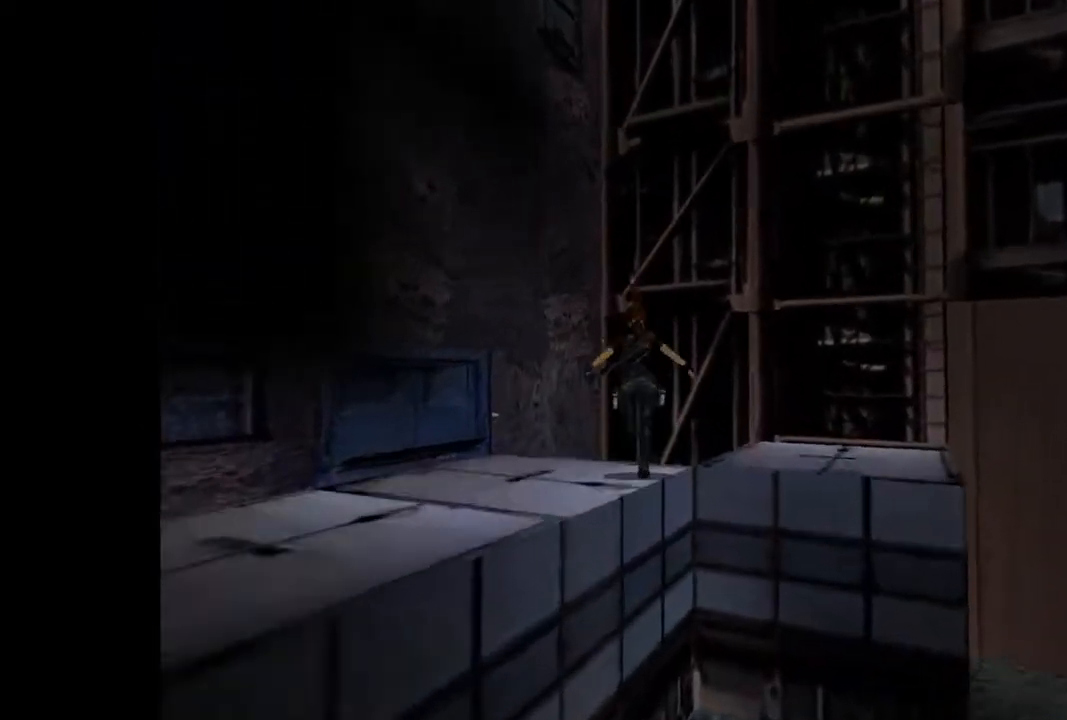
{"buttons": ["DPAD_LEFT"], "events": [[333, "DPAD_LEFT", "down"]]}
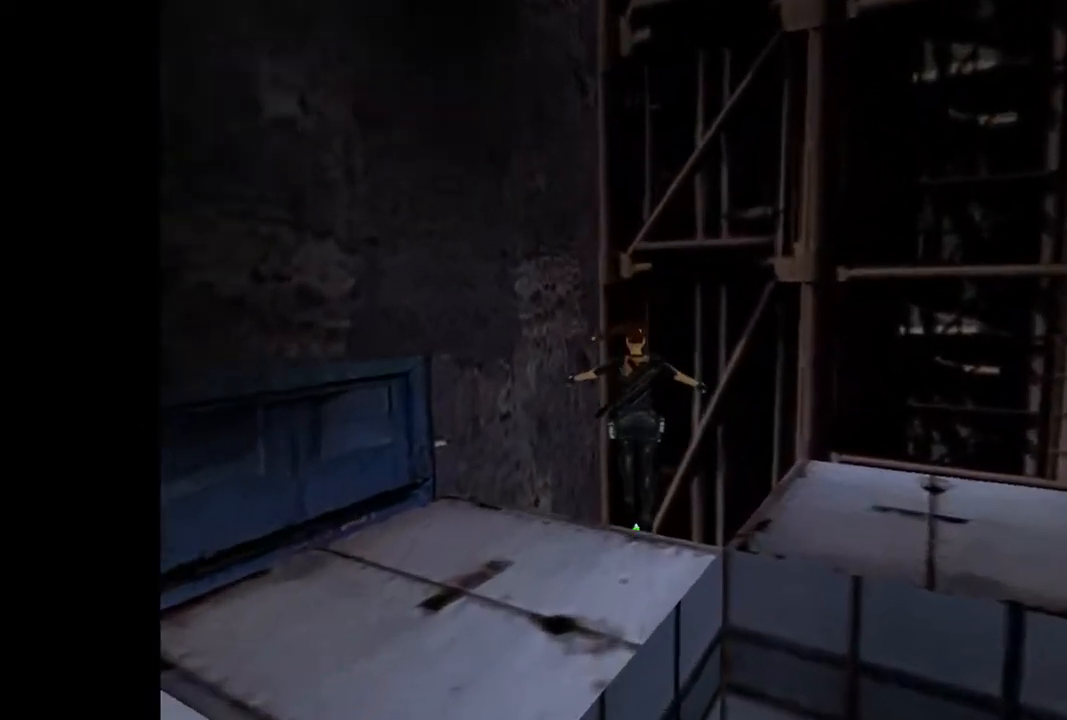
{"buttons": ["DPAD_LEFT"], "events": []}
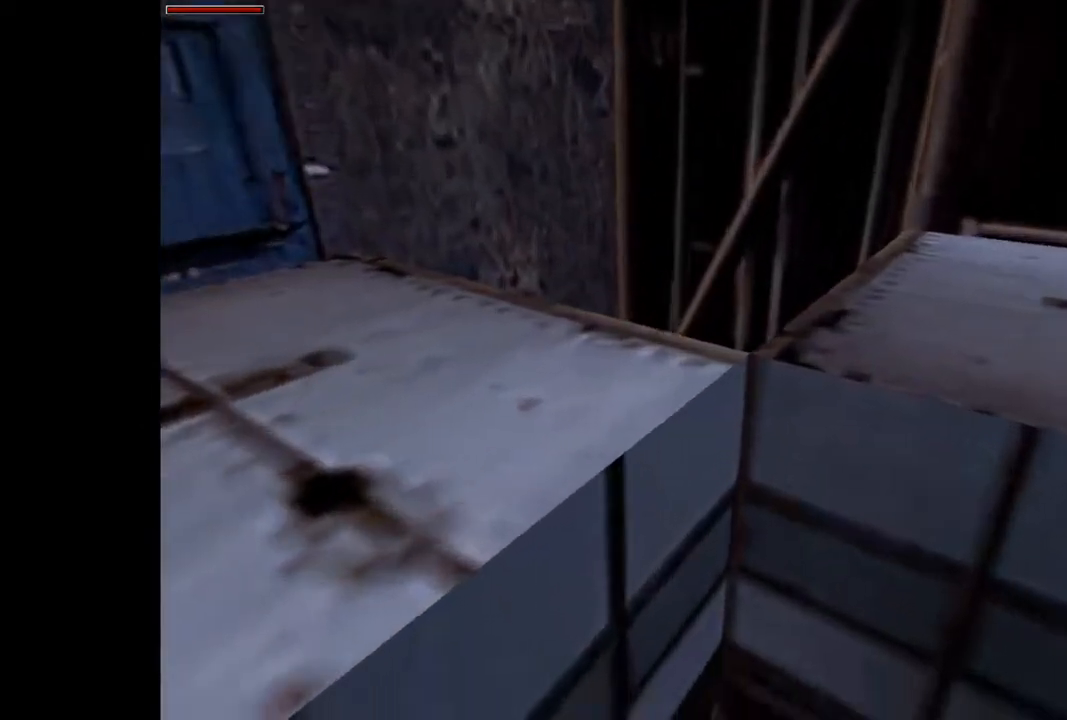
{"buttons": ["CROSS"], "events": [[67, "CROSS", "down"], [67, "DPAD_LEFT", "up"]]}
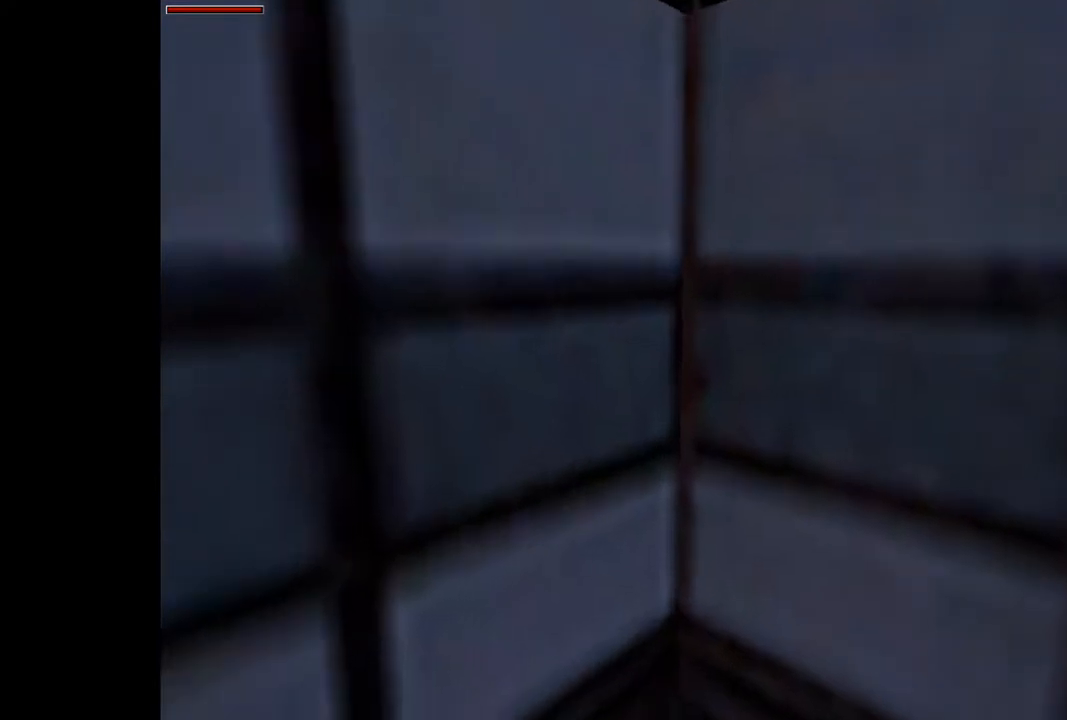
{"buttons": ["CROSS"], "events": []}
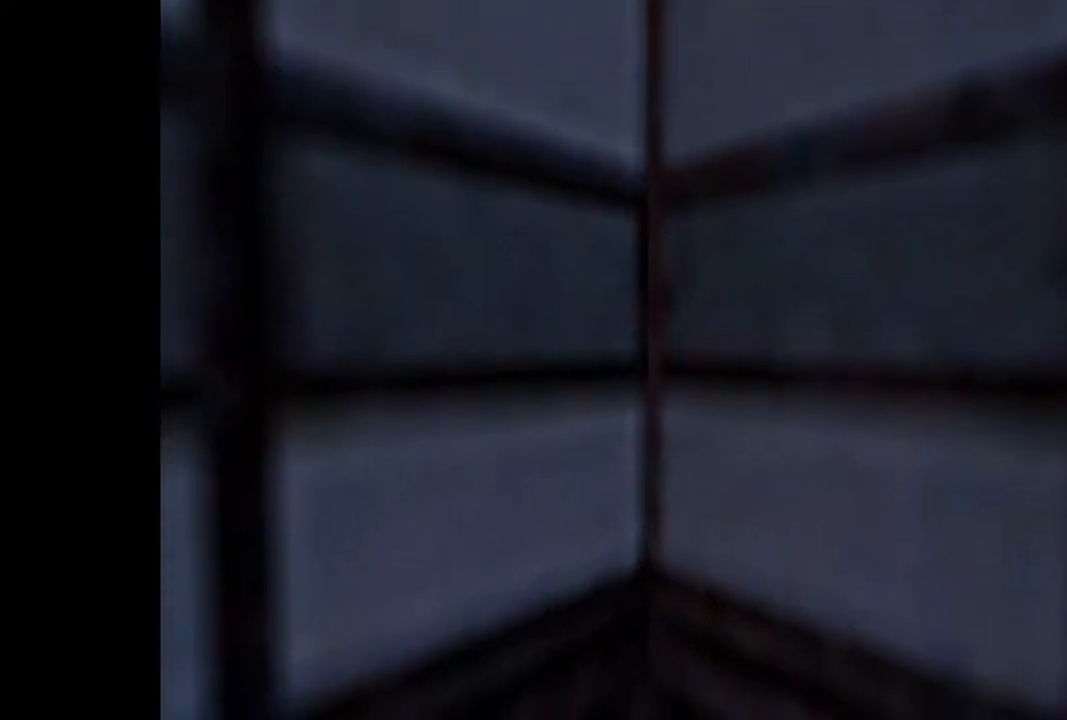
{"buttons": ["L2"], "events": [[133, "CROSS", "up"], [133, "L2", "down"]]}
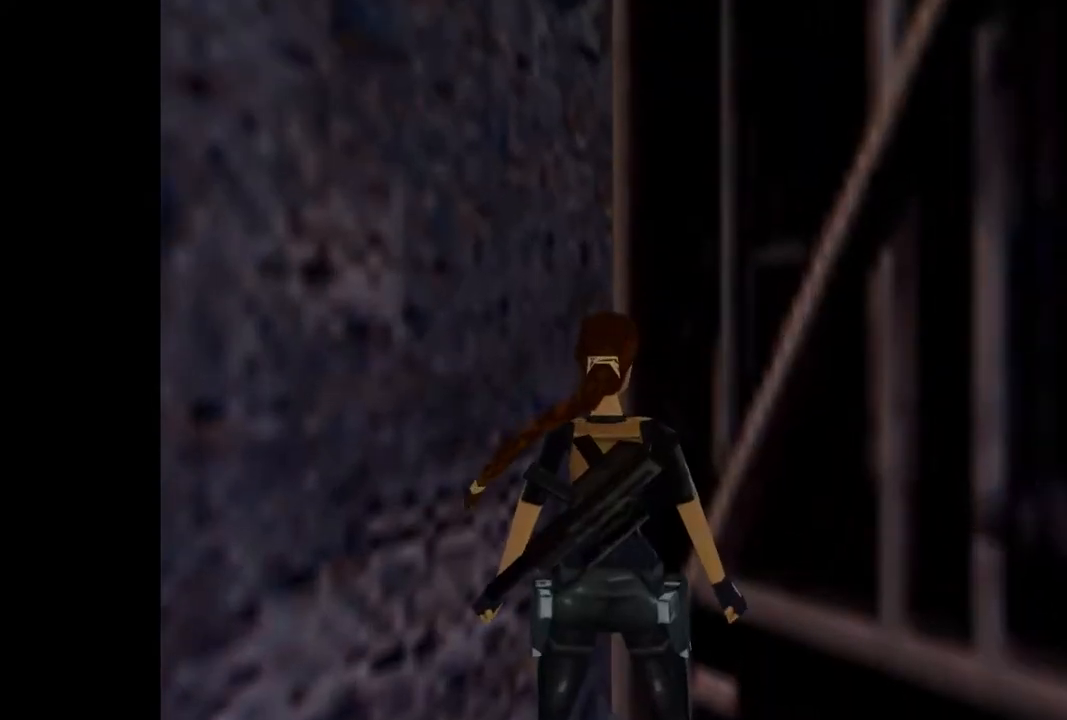
{"buttons": ["DPAD_LEFT"], "events": [[233, "DPAD_LEFT", "down"], [300, "DPAD_LEFT", "up"], [300, "L2", "up"], [400, "DPAD_LEFT", "down"]]}
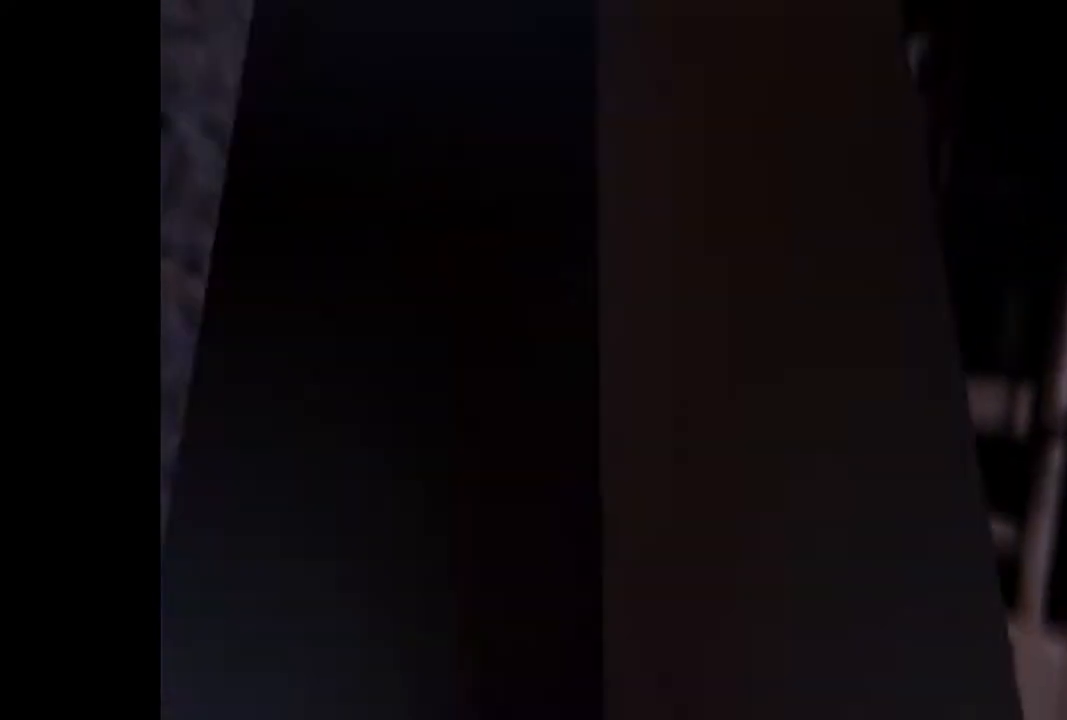
{"buttons": ["CROSS"], "events": [[133, "CROSS", "down"], [433, "DPAD_LEFT", "up"]]}
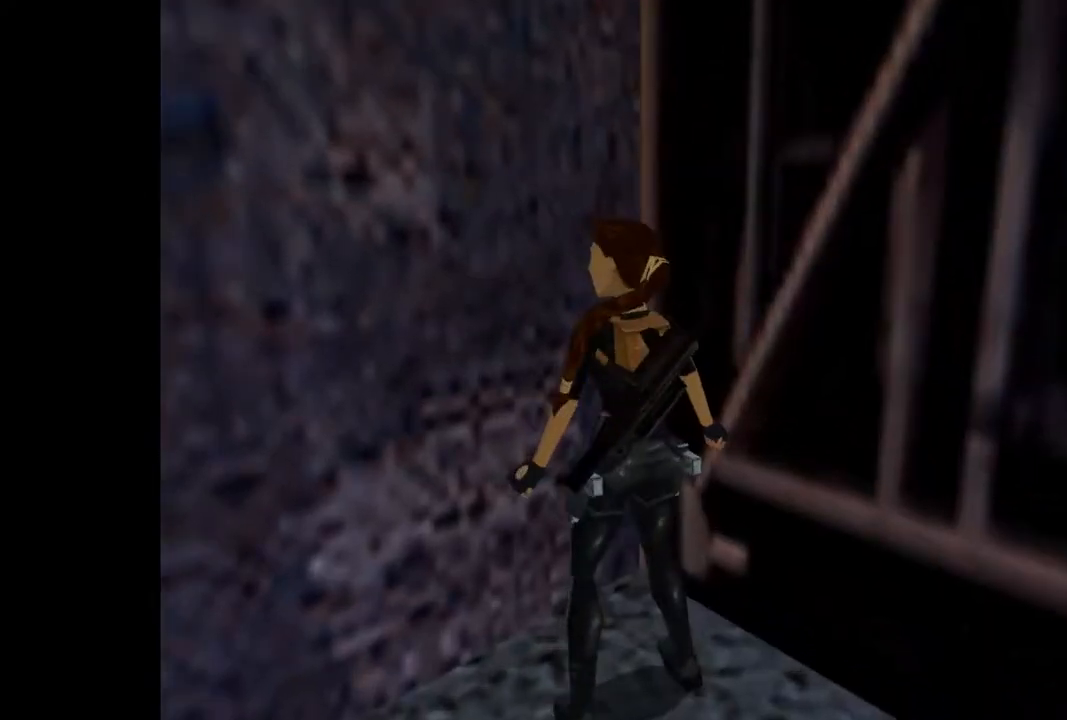
{"buttons": [], "events": [[433, "CROSS", "up"]]}
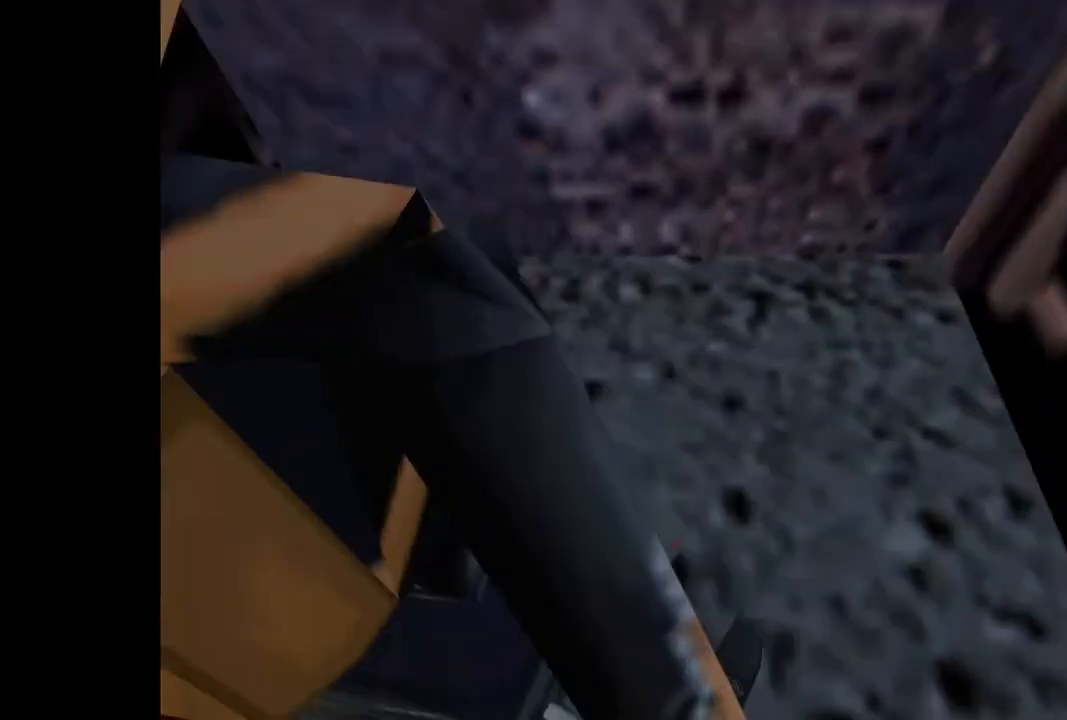
{"buttons": [], "events": []}
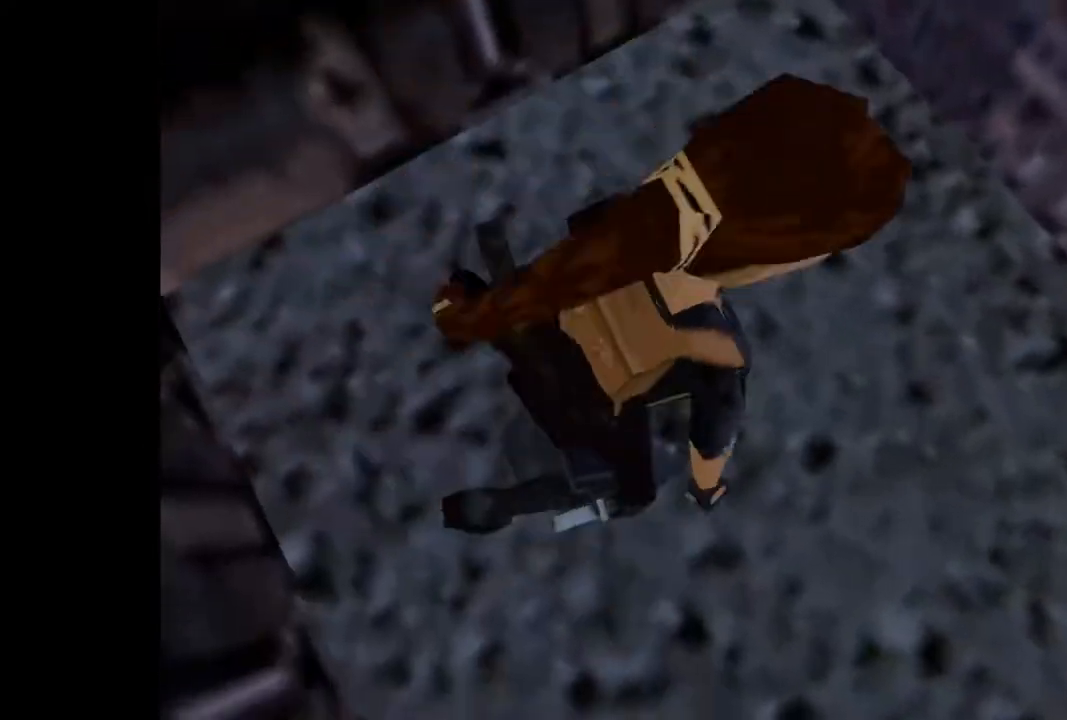
{"buttons": [], "events": []}
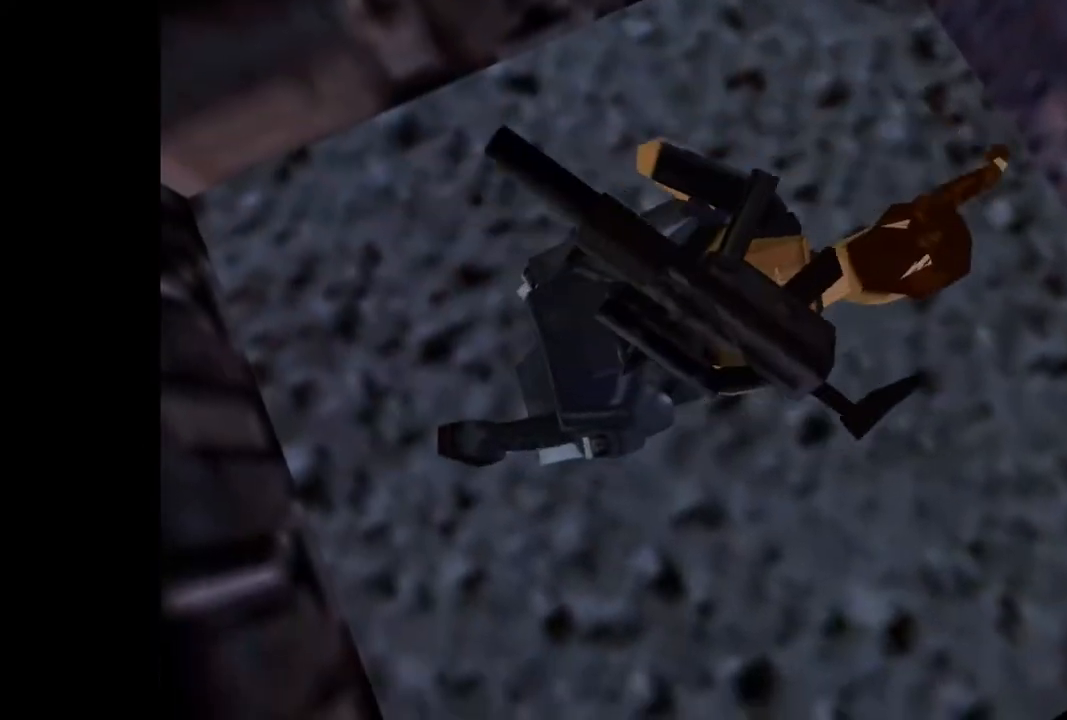
{"buttons": [], "events": []}
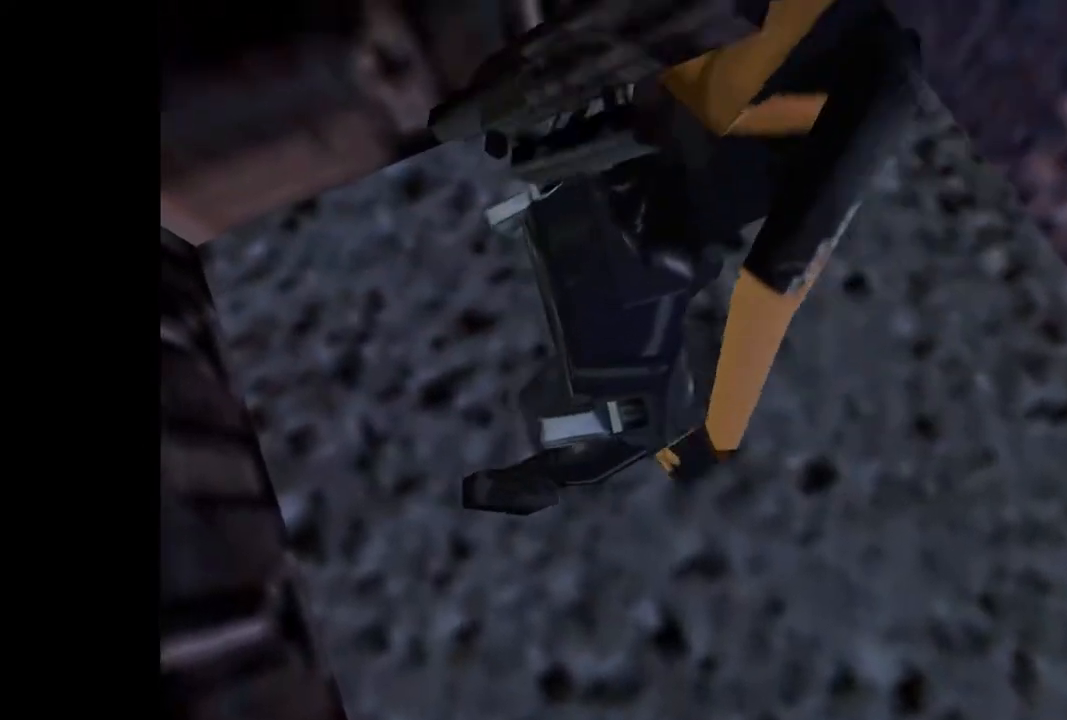
{"buttons": [], "events": [[333, "DPAD_UP", "down"], [500, "DPAD_UP", "up"]]}
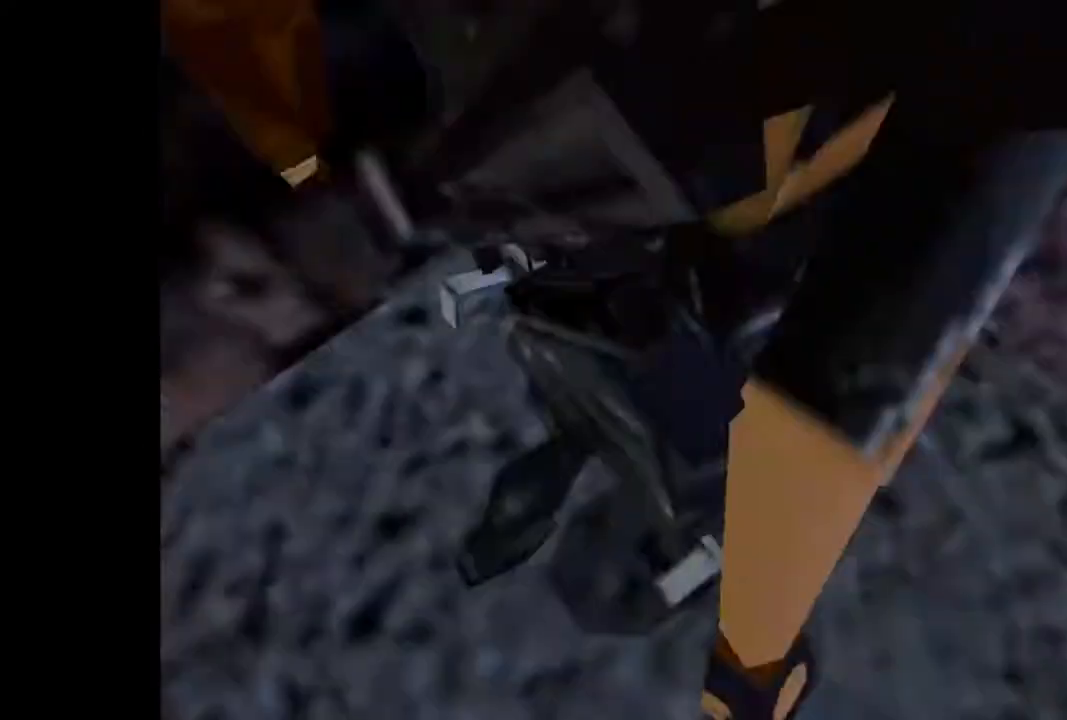
{"buttons": ["SQUARE"], "events": [[467, "SQUARE", "down"]]}